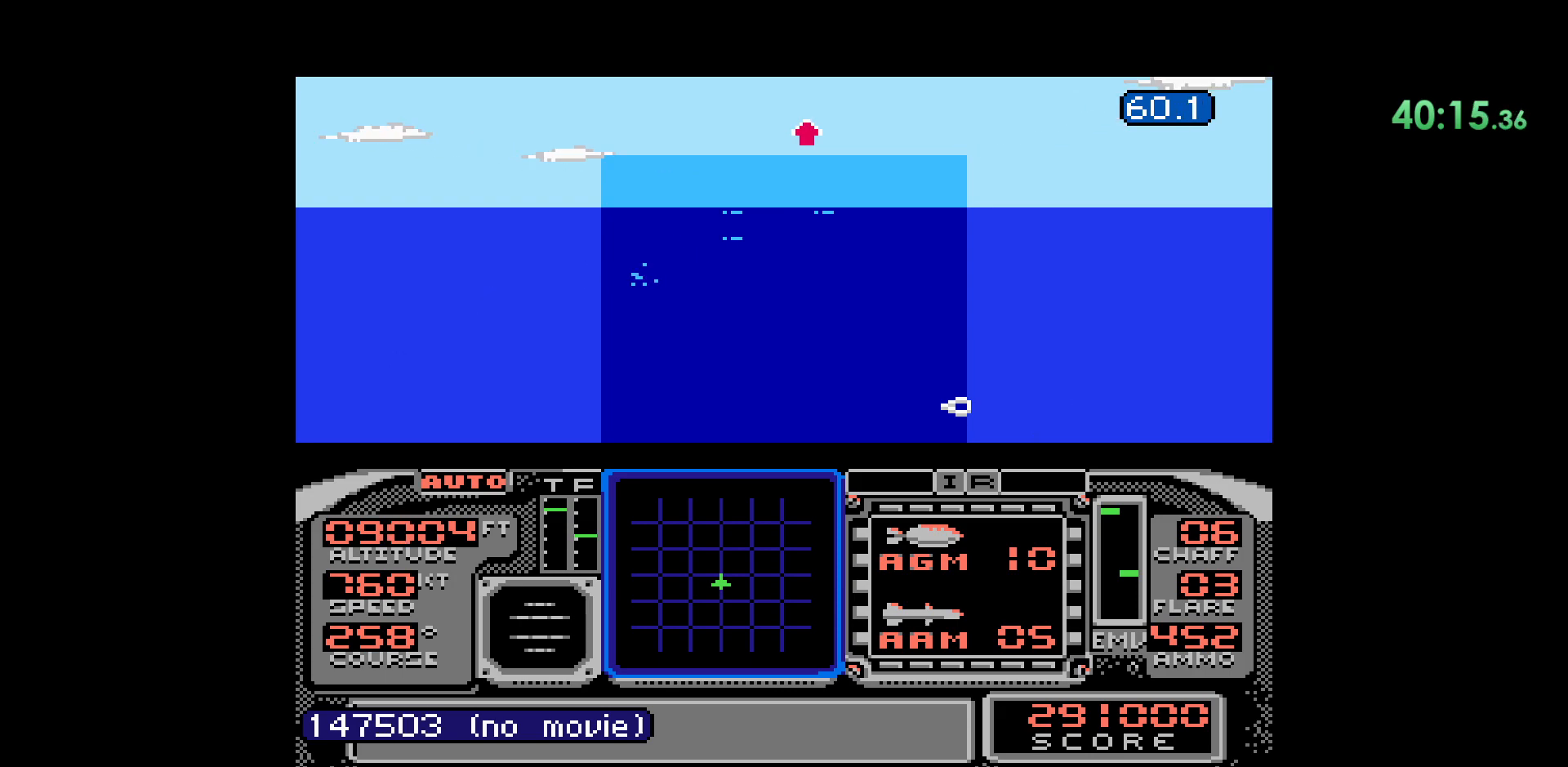
Gameplay with a controller (Nintendo layout); each line is a JSON object with the inputs held at the frame after it (dt_ms = milliseconds from this image to that frame). "events" lists button and stick changes between this image and that frame as [ms after this image, input, new state], when the widget could be followed in between. Not read: L1 L3 R1 R3.
{"dt_ms": 500, "buttons": ["B"], "events": [[367, "B", "down"]]}
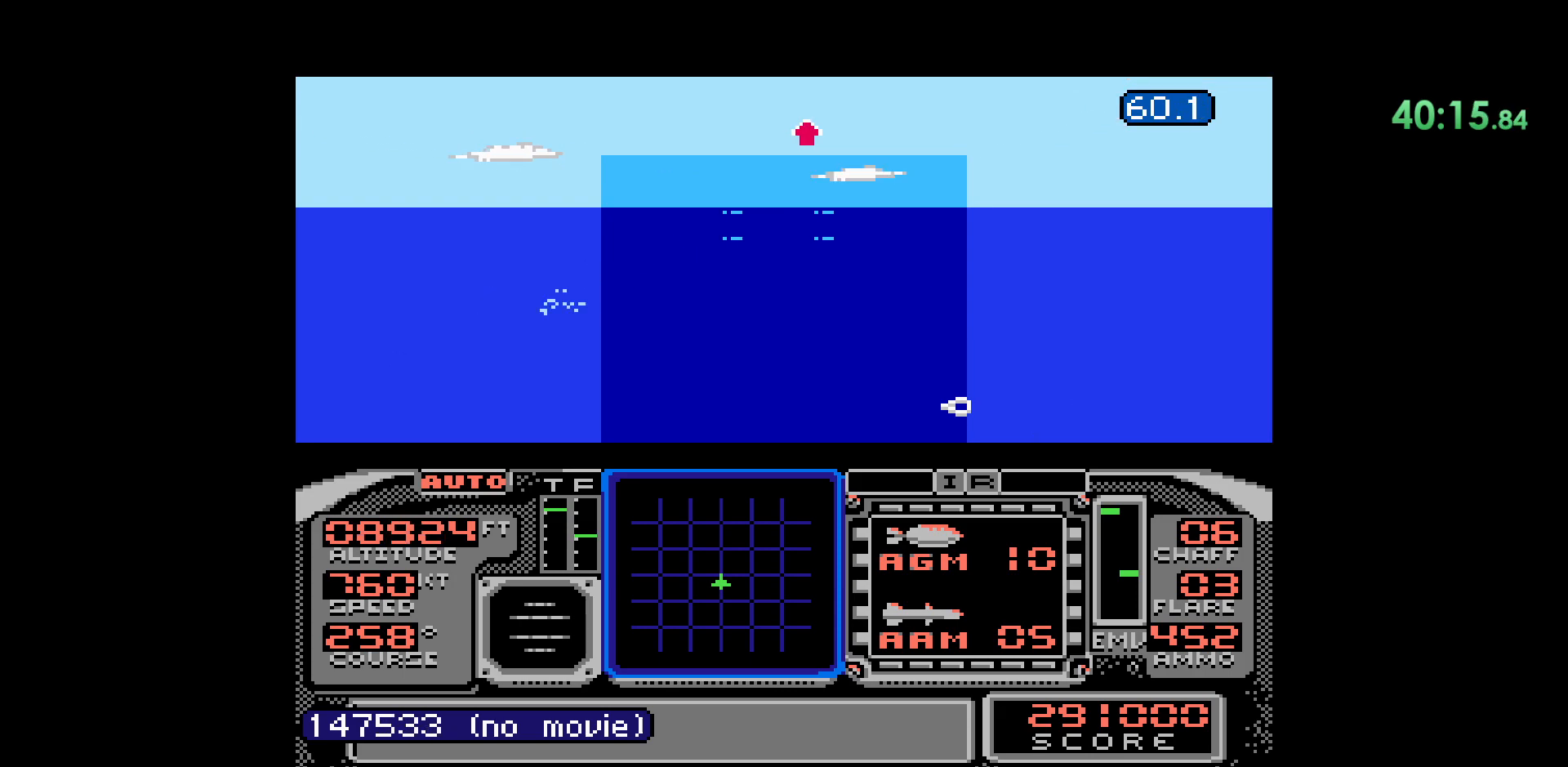
{"dt_ms": 500, "buttons": []}
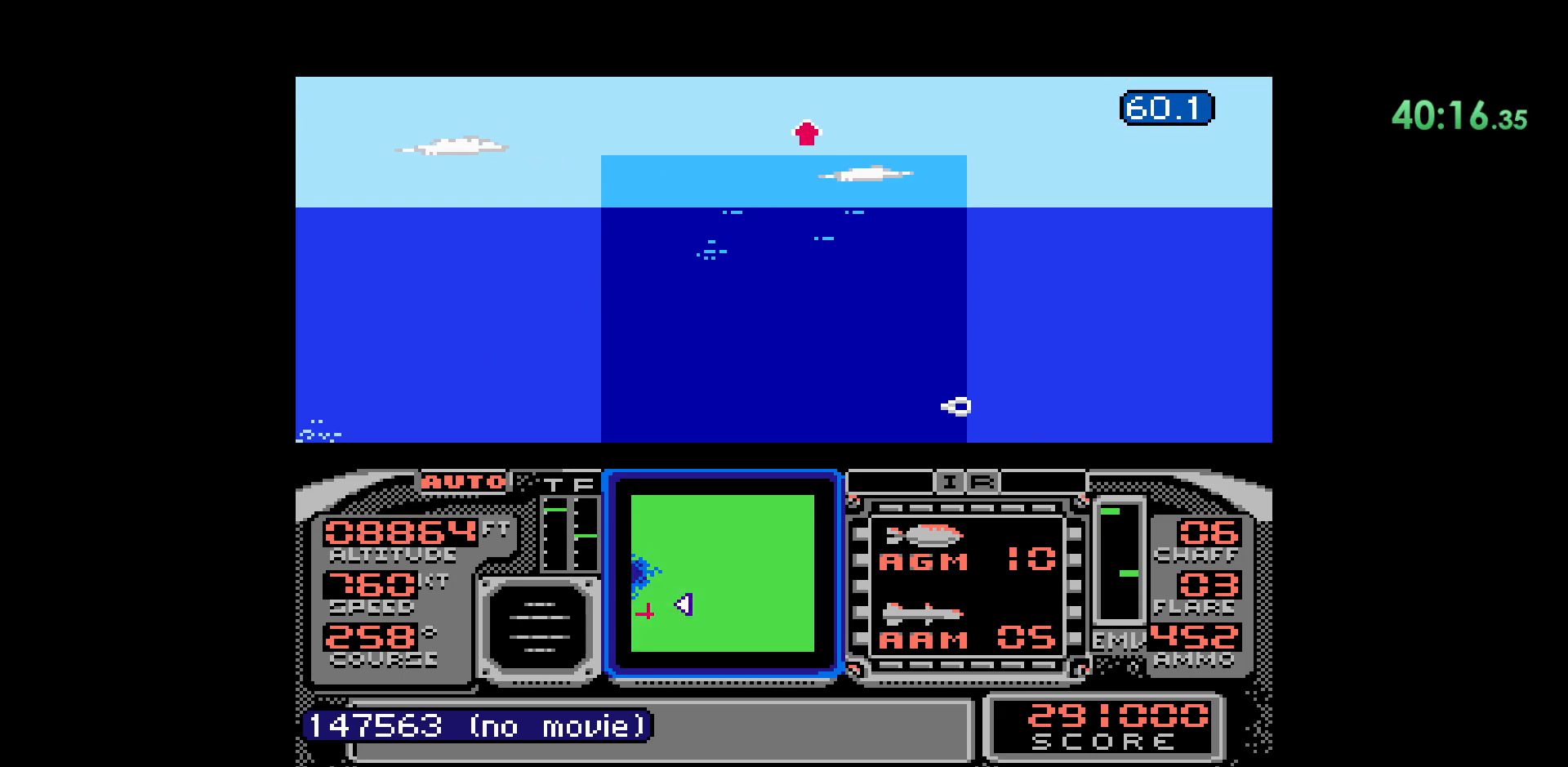
{"dt_ms": 500, "buttons": [], "events": []}
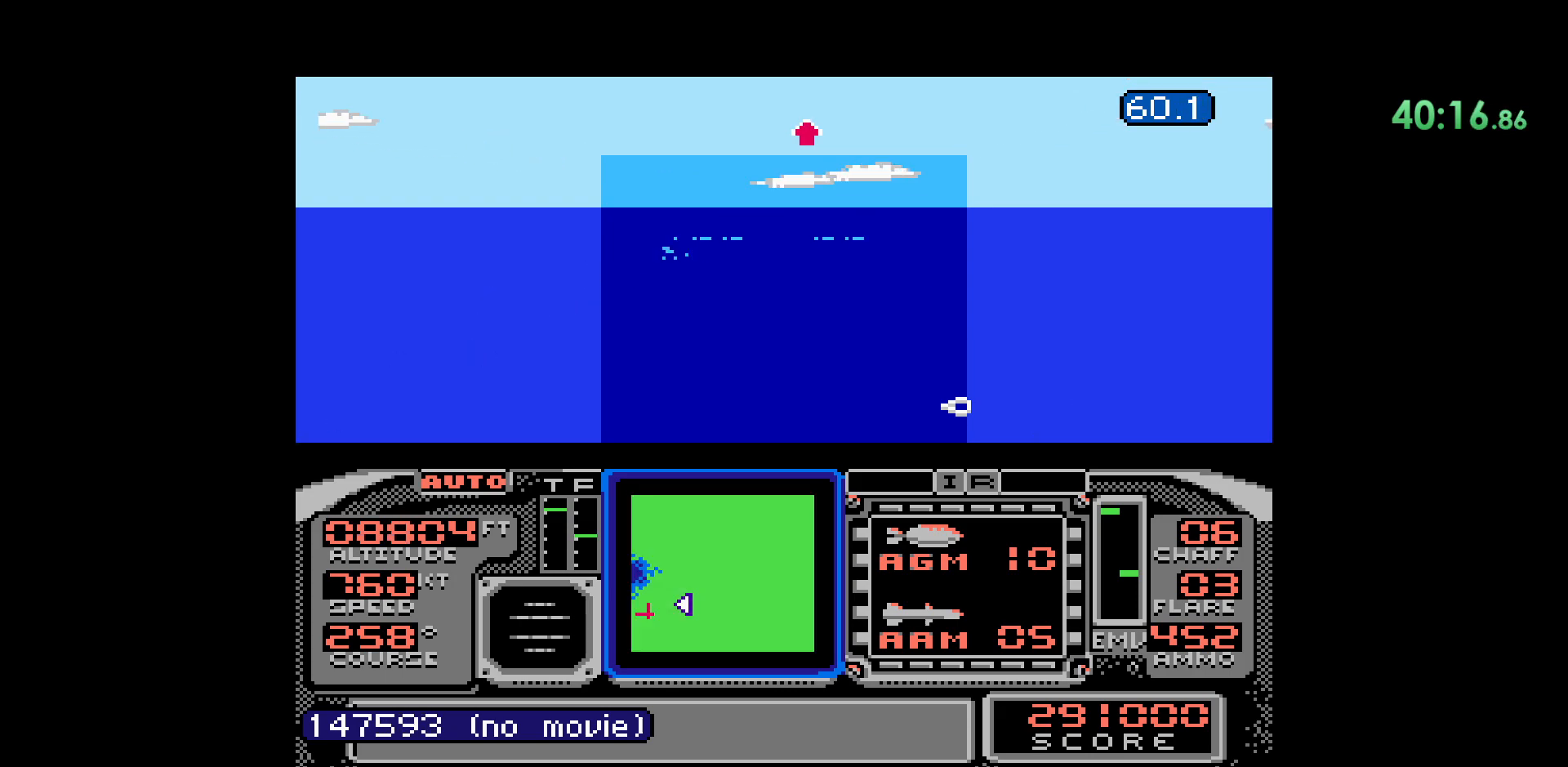
{"dt_ms": 500, "buttons": [], "events": []}
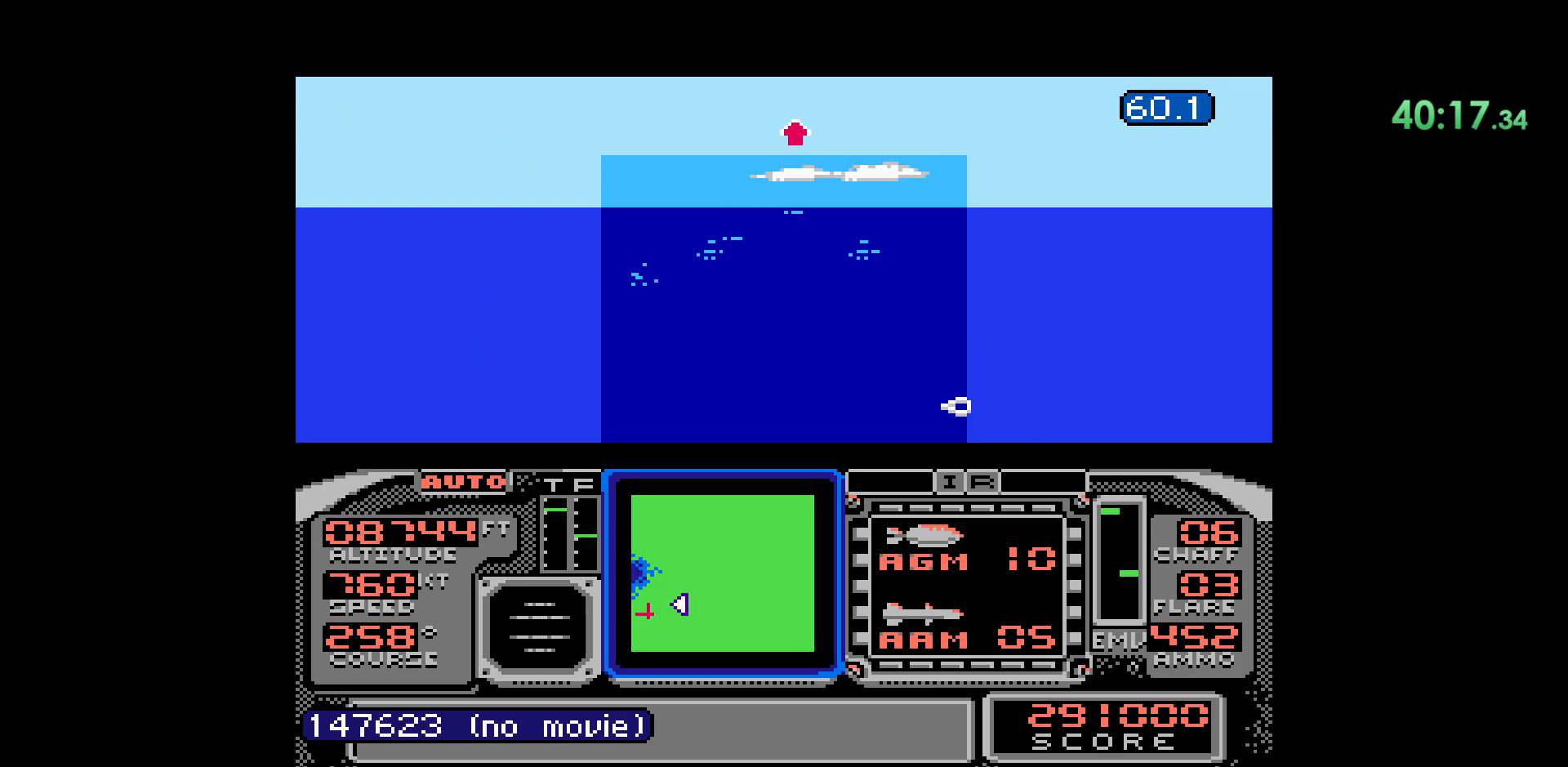
{"dt_ms": 500, "buttons": [], "events": []}
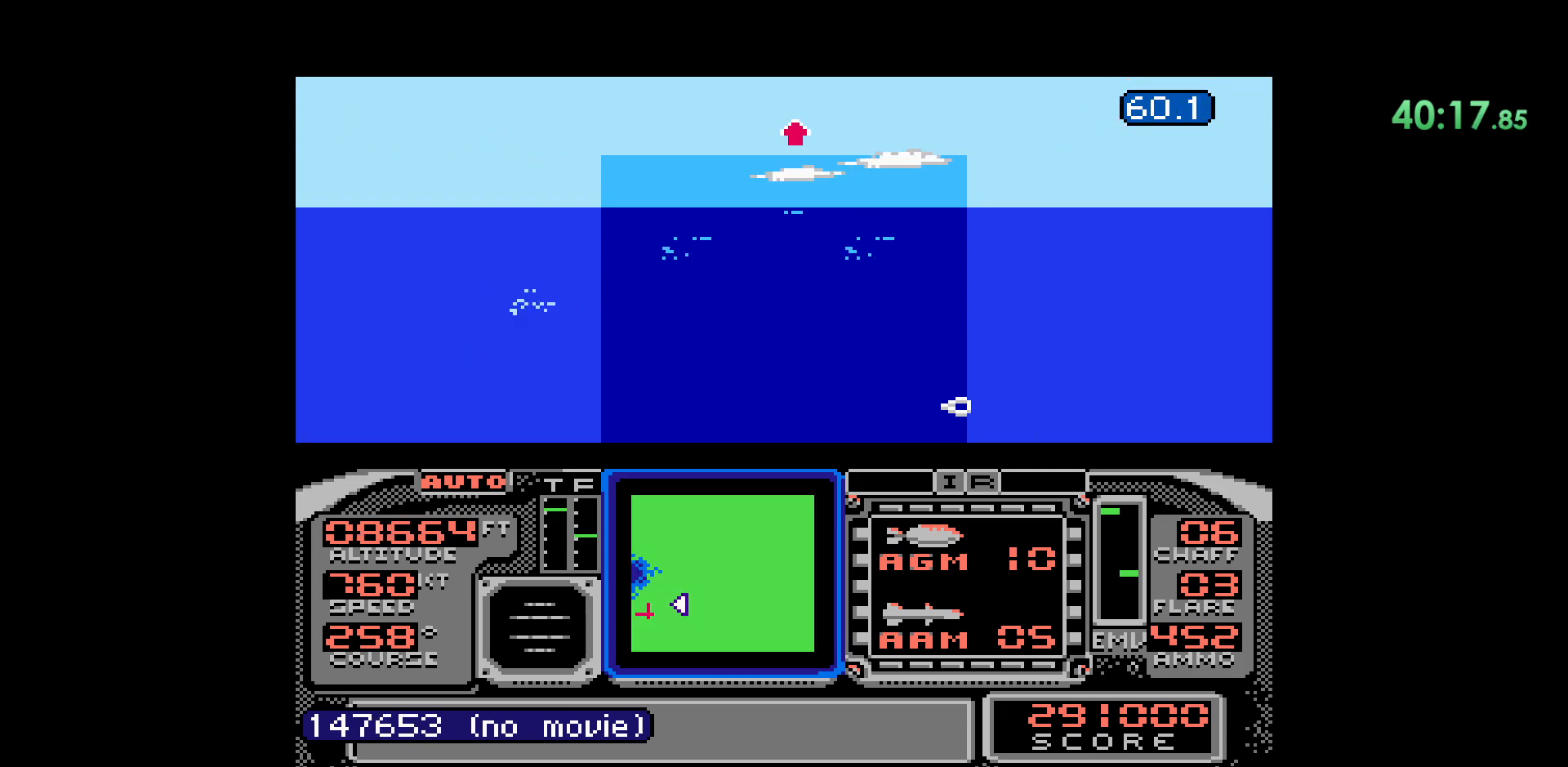
{"dt_ms": 500, "buttons": ["B"], "events": [[233, "B", "down"]]}
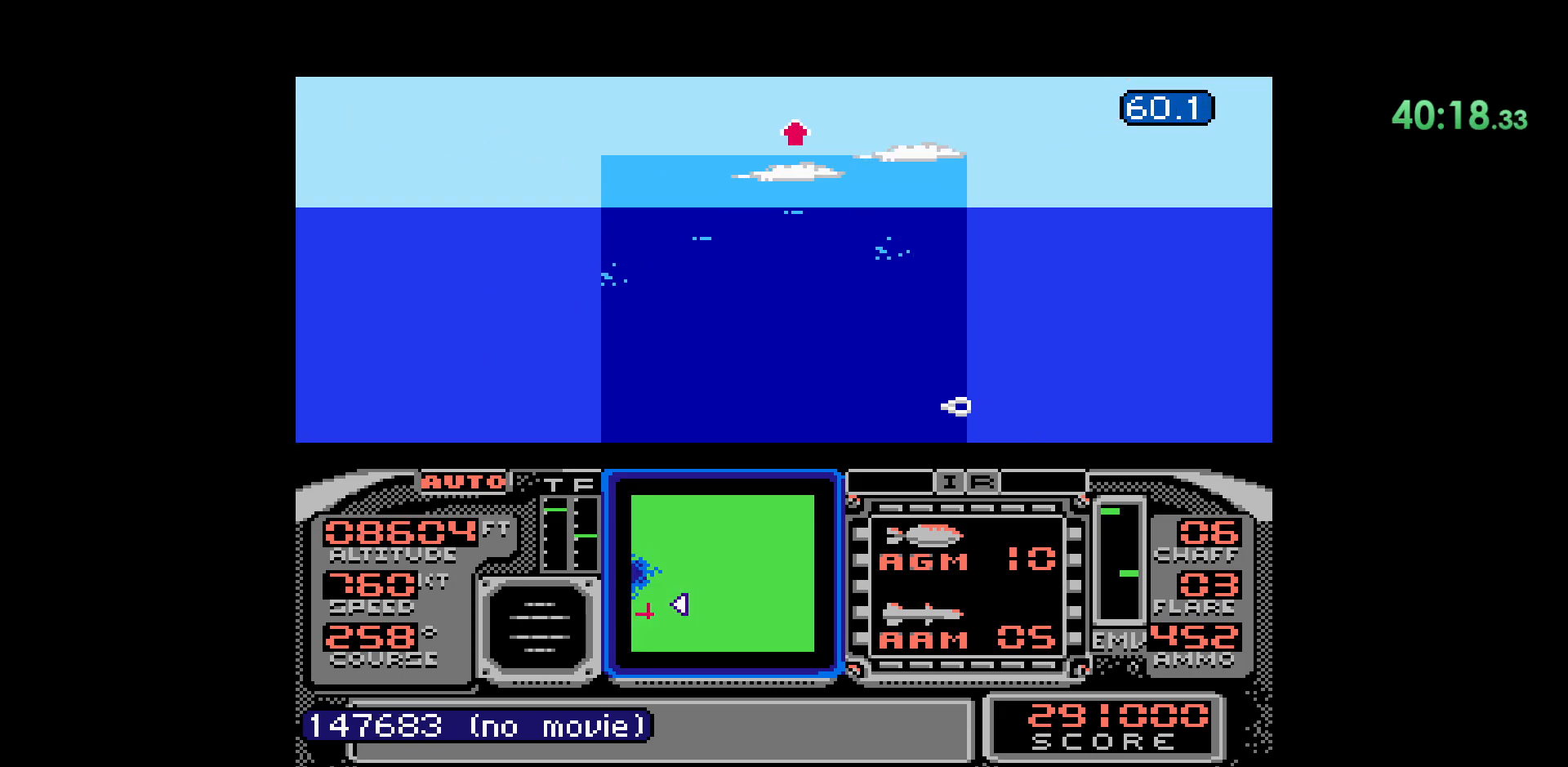
{"dt_ms": 500, "buttons": [], "events": [[17, "B", "up"]]}
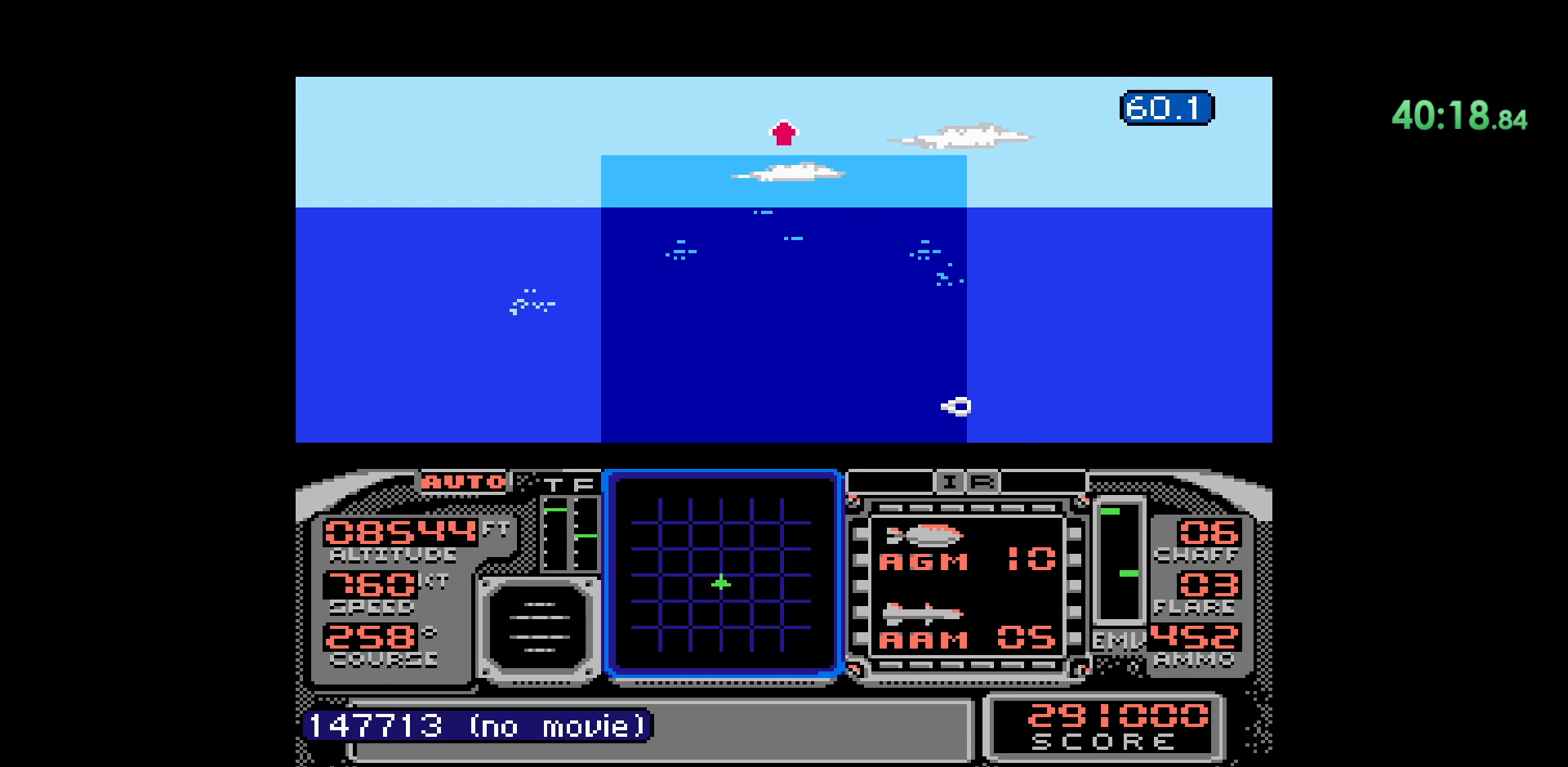
{"dt_ms": 1000, "buttons": []}
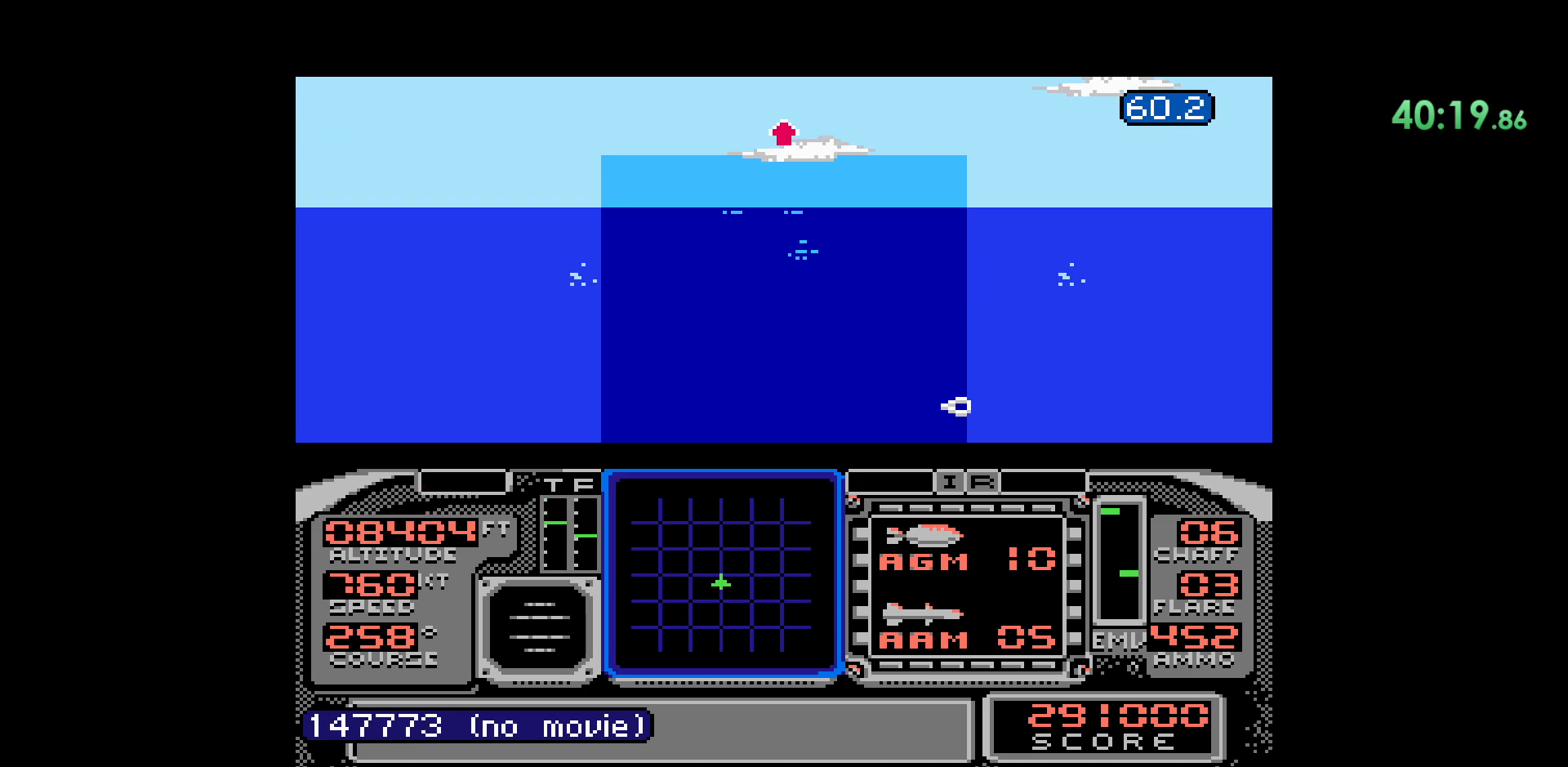
{"dt_ms": 500, "buttons": ["B"], "events": [[467, "B", "down"]]}
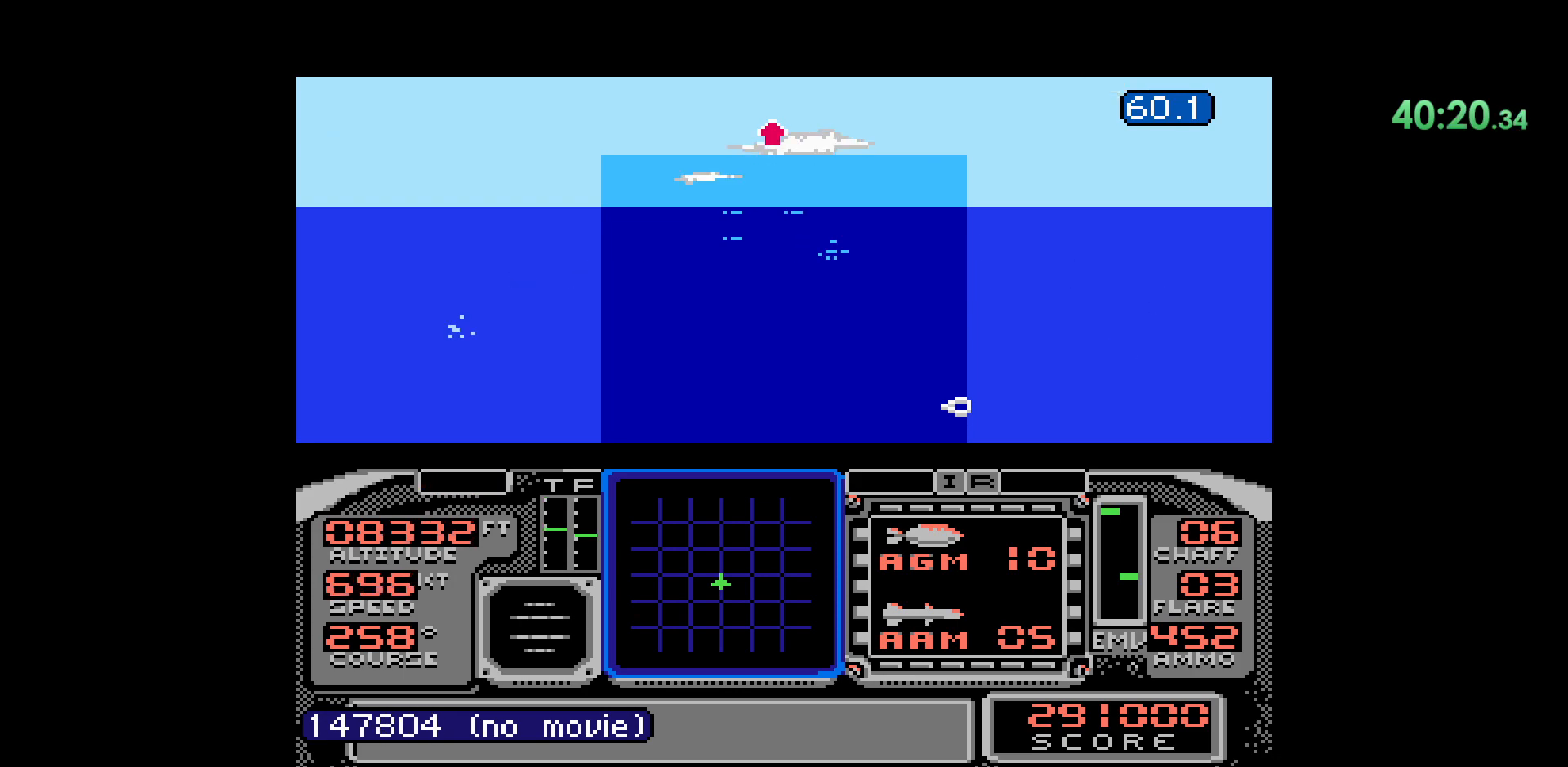
{"dt_ms": 500, "buttons": []}
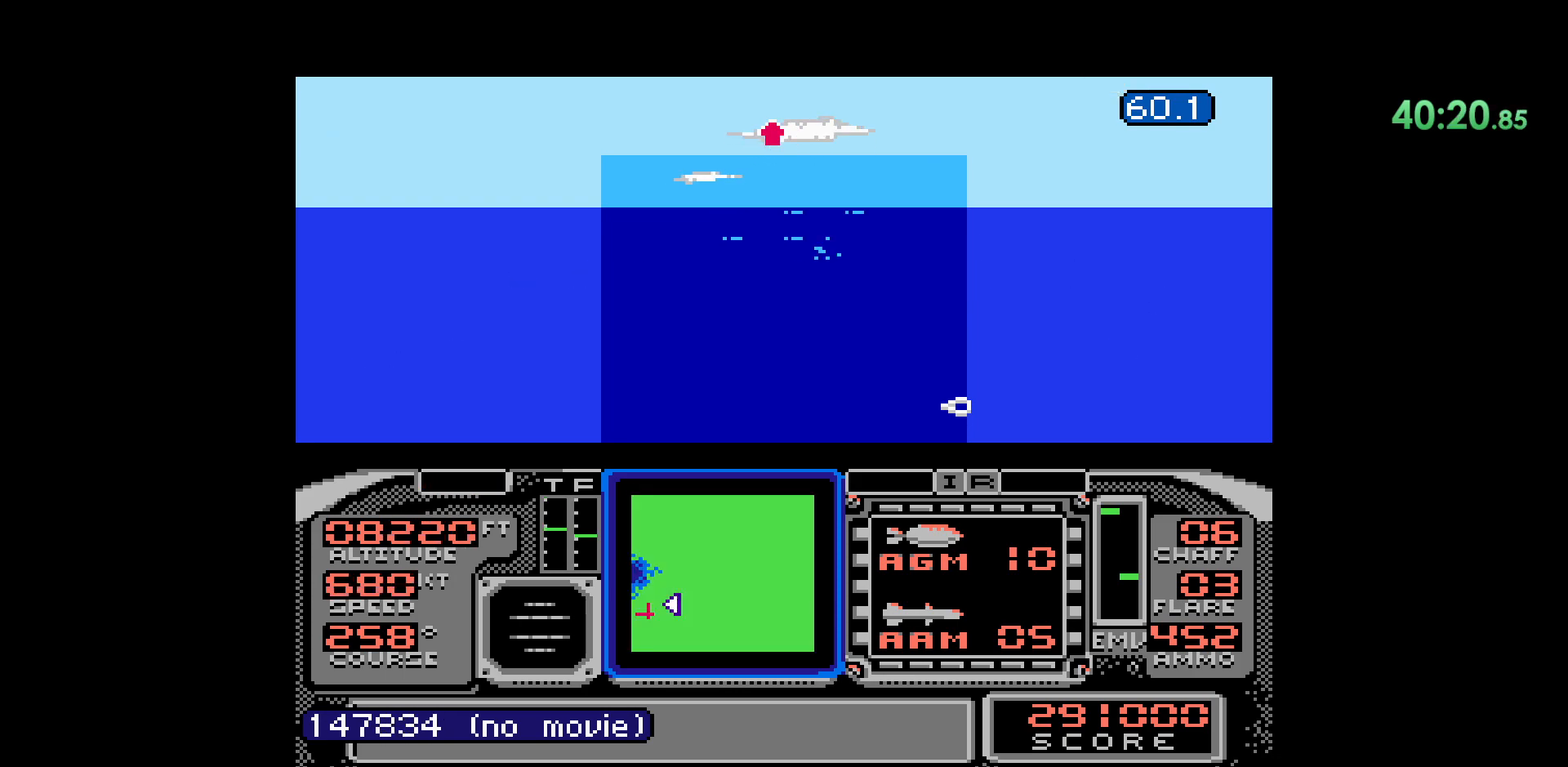
{"dt_ms": 500, "buttons": [], "events": []}
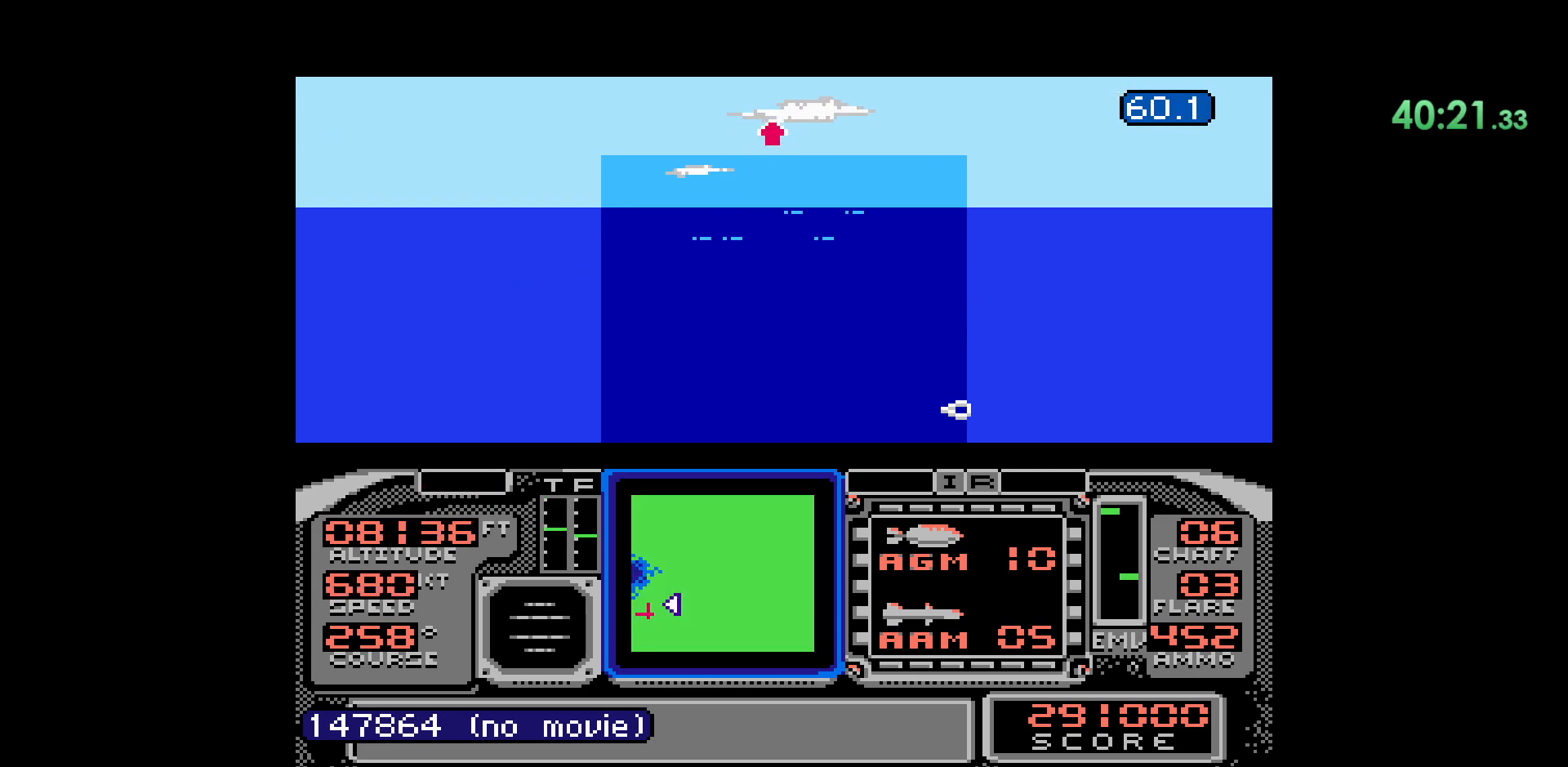
{"dt_ms": 500, "buttons": [], "events": []}
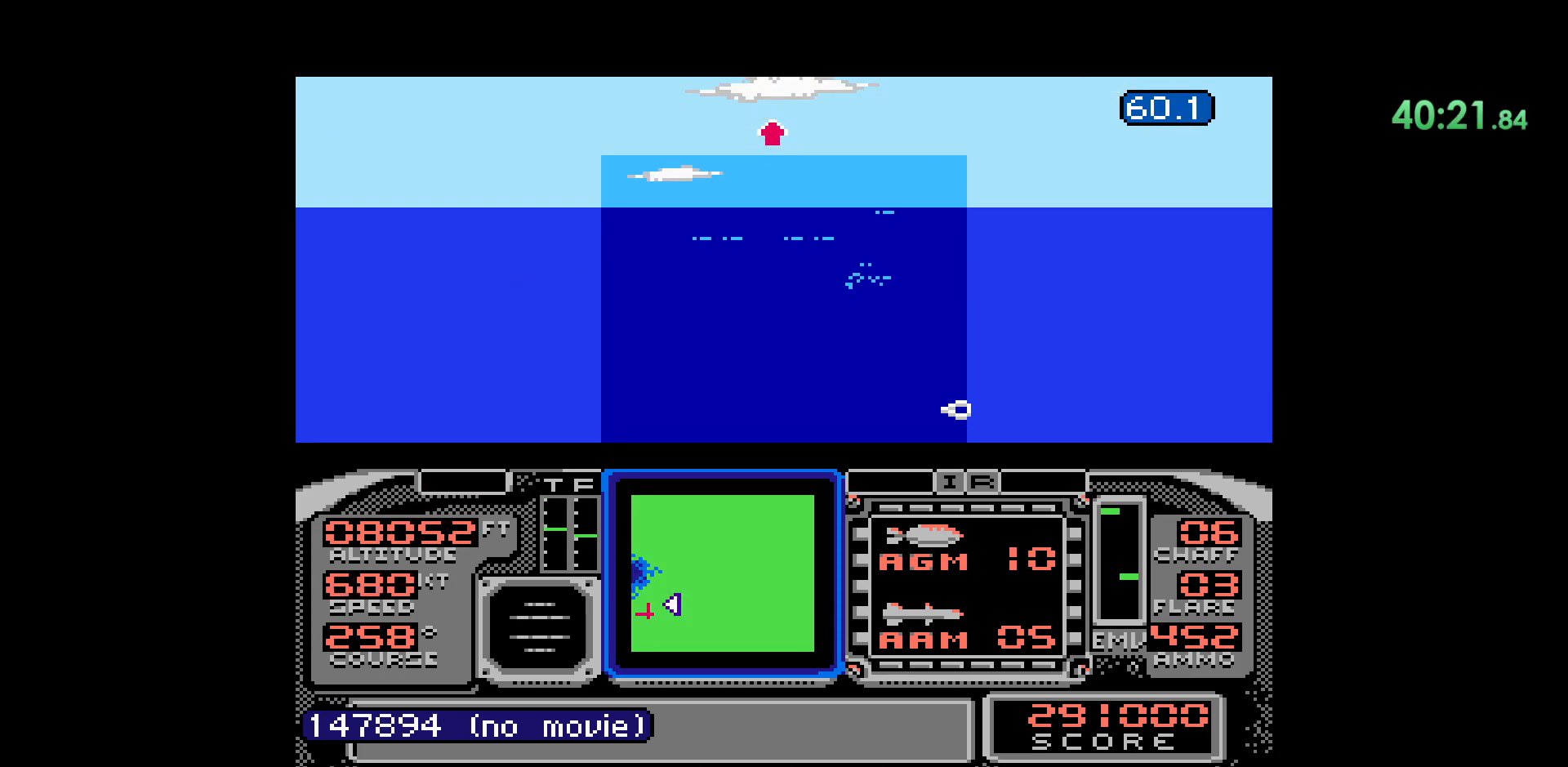
{"dt_ms": 500, "buttons": [], "events": []}
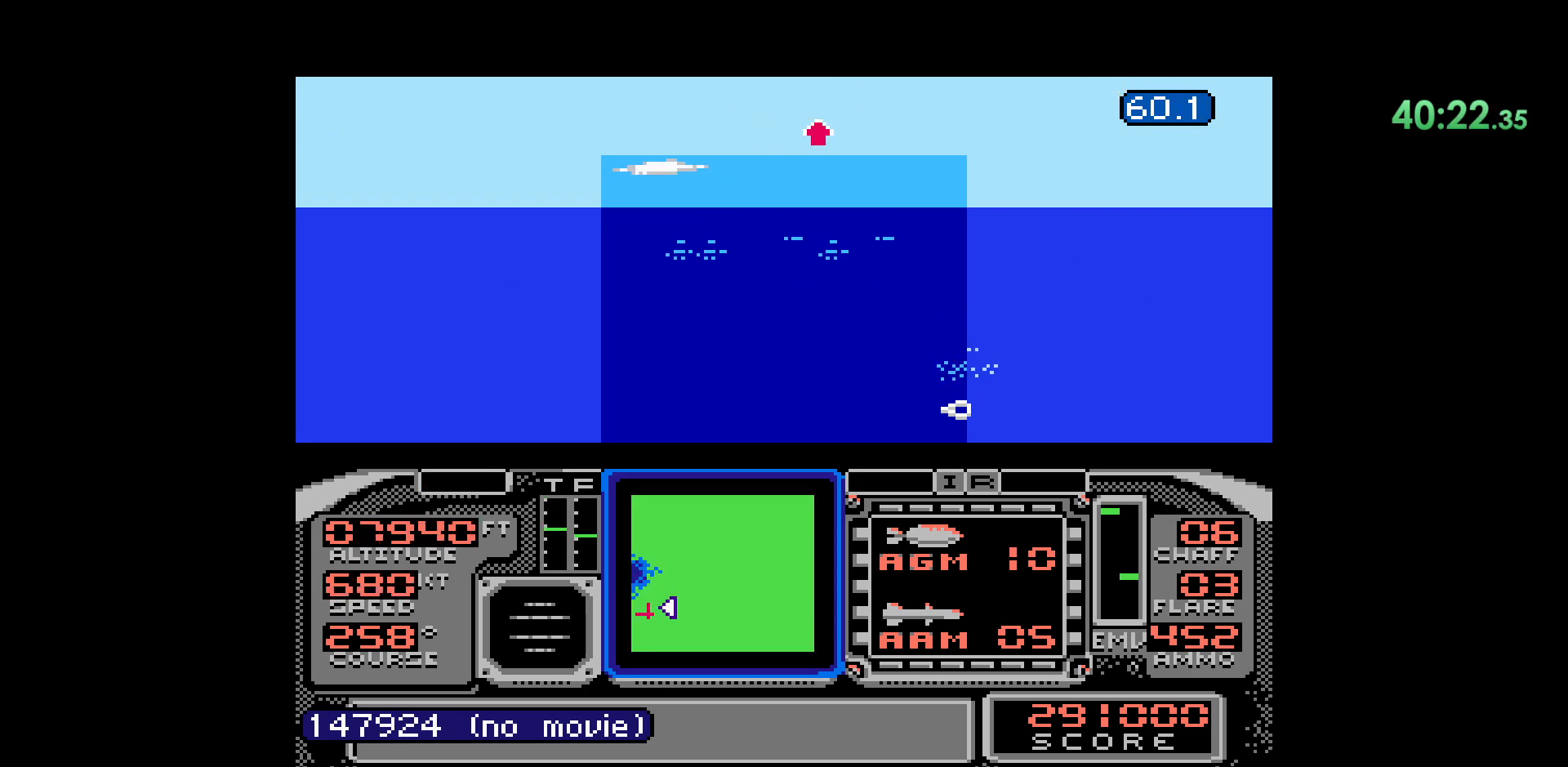
{"dt_ms": 500, "buttons": ["DPAD_LEFT"], "events": [[417, "DPAD_LEFT", "down"]]}
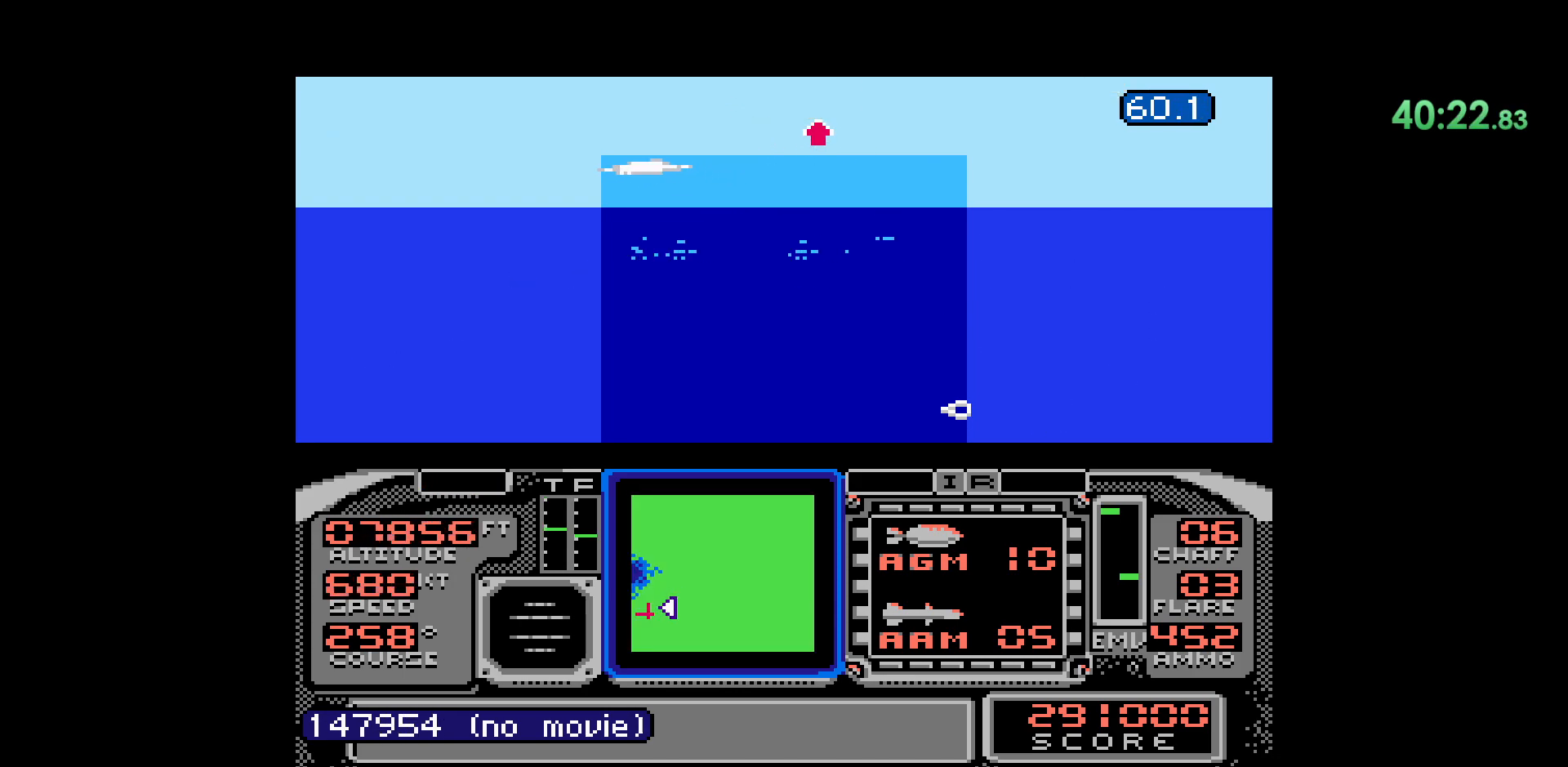
{"dt_ms": 500, "buttons": [], "events": [[100, "DPAD_LEFT", "up"]]}
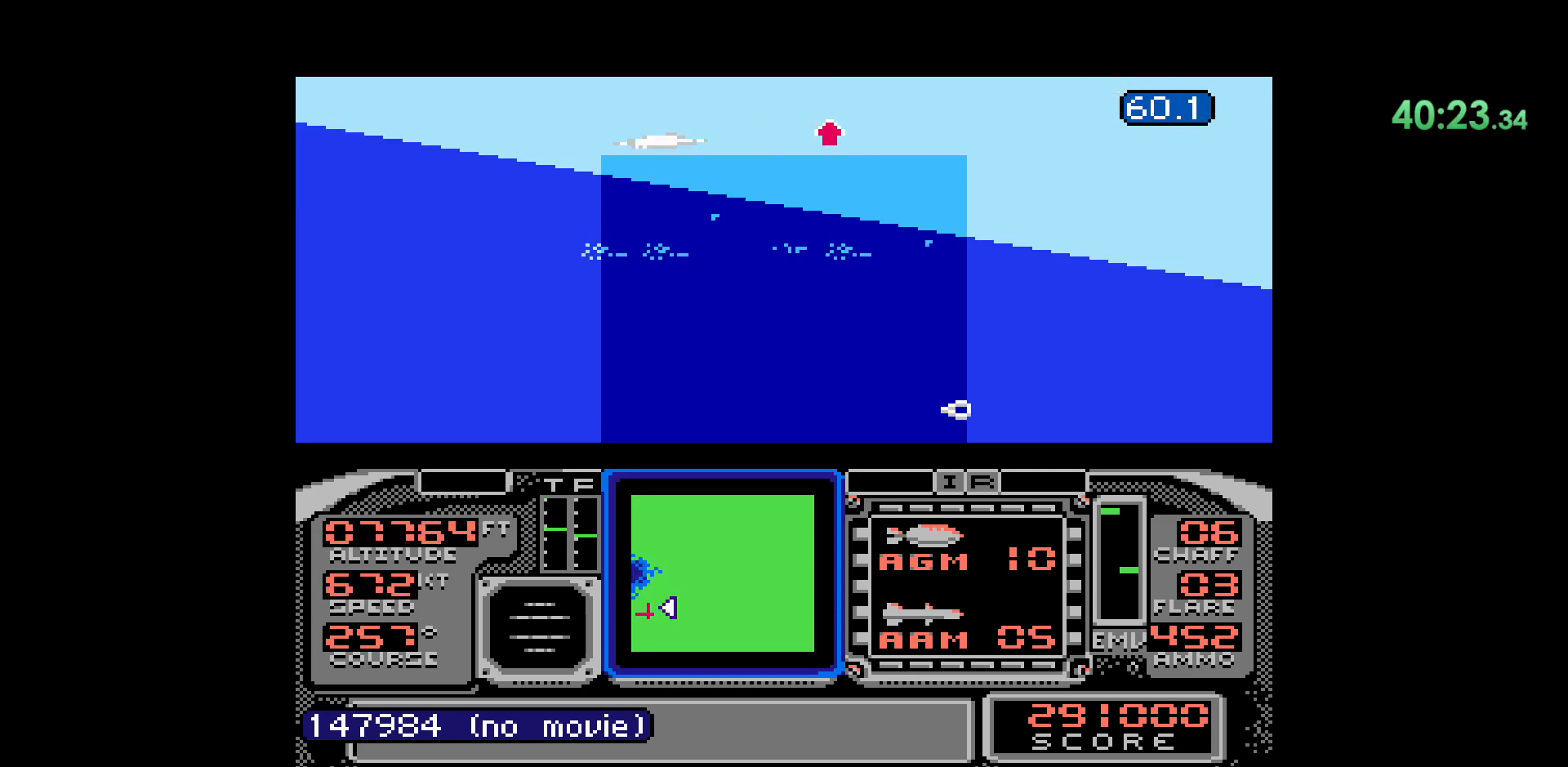
{"dt_ms": 500, "buttons": [], "events": []}
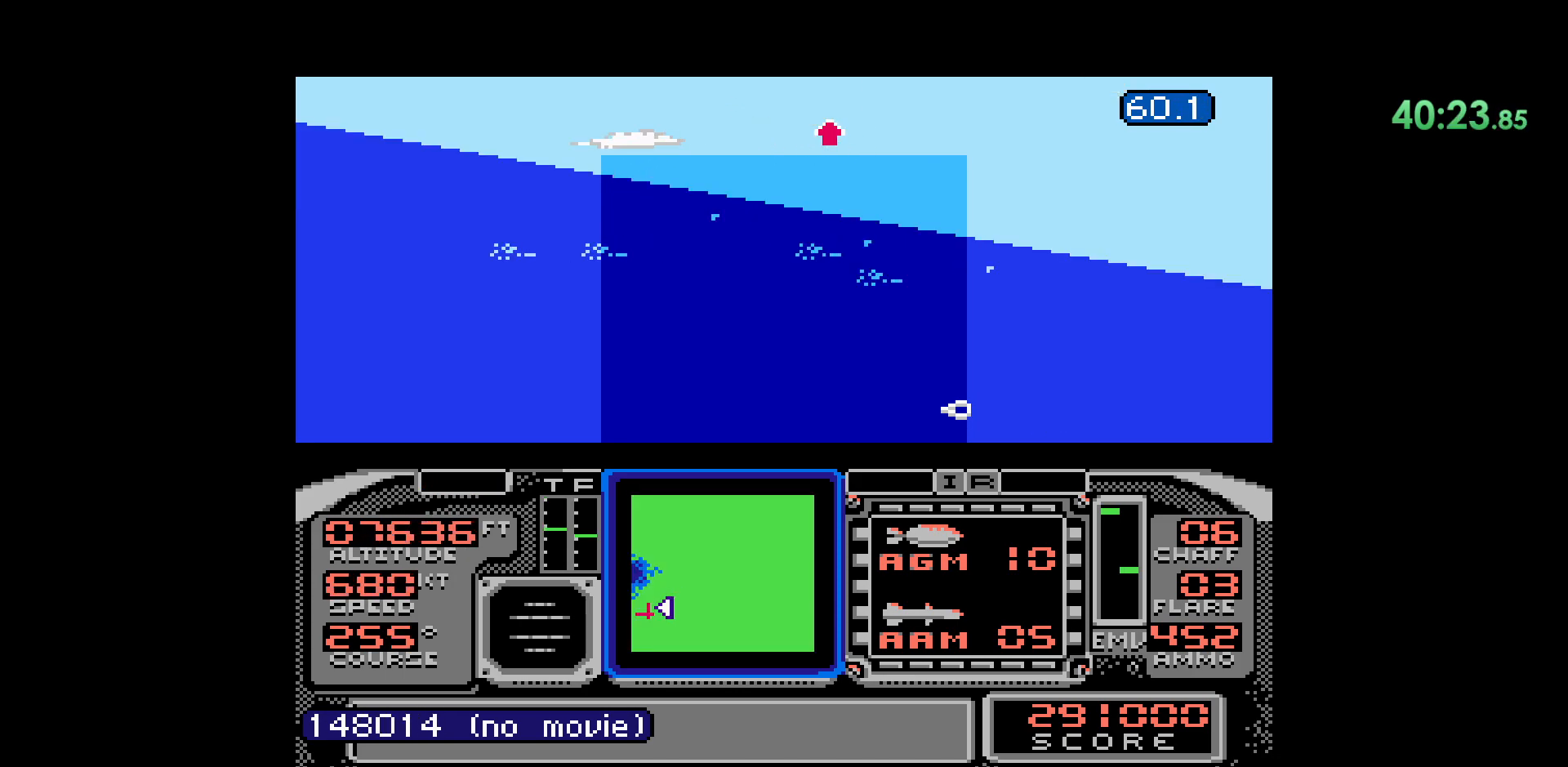
{"dt_ms": 500, "buttons": [], "events": []}
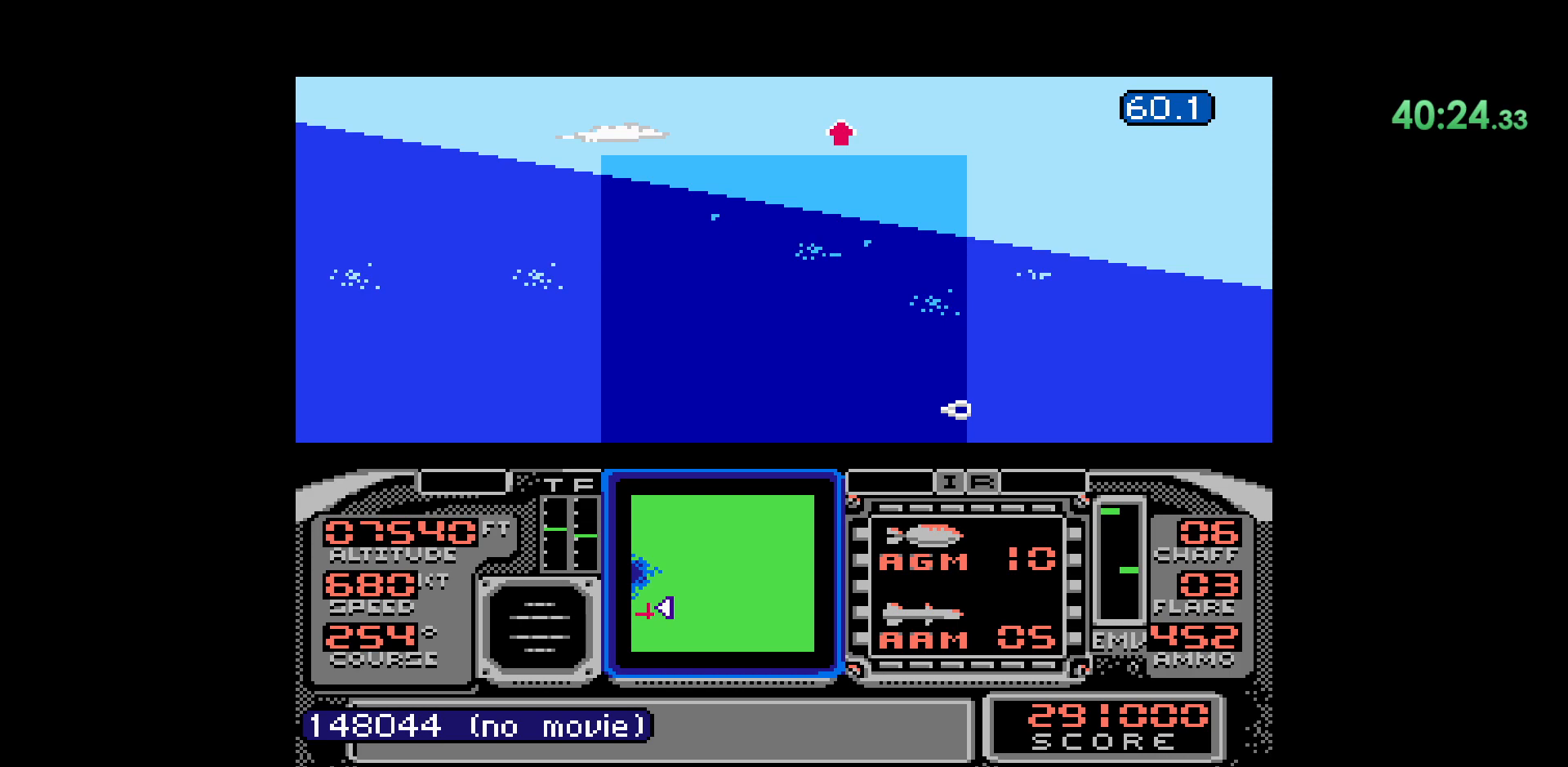
{"dt_ms": 500, "buttons": [], "events": []}
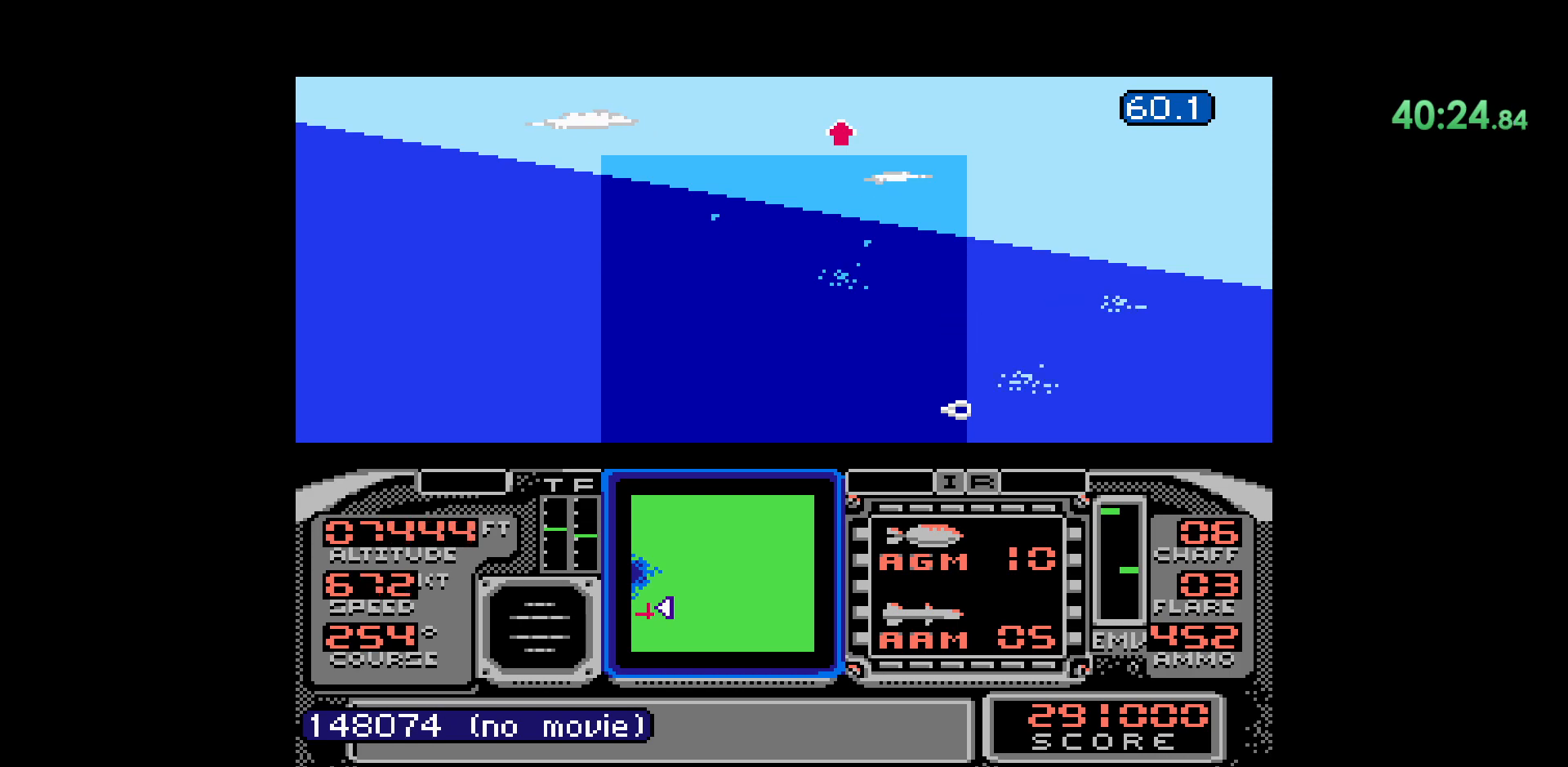
{"dt_ms": 500, "buttons": [], "events": []}
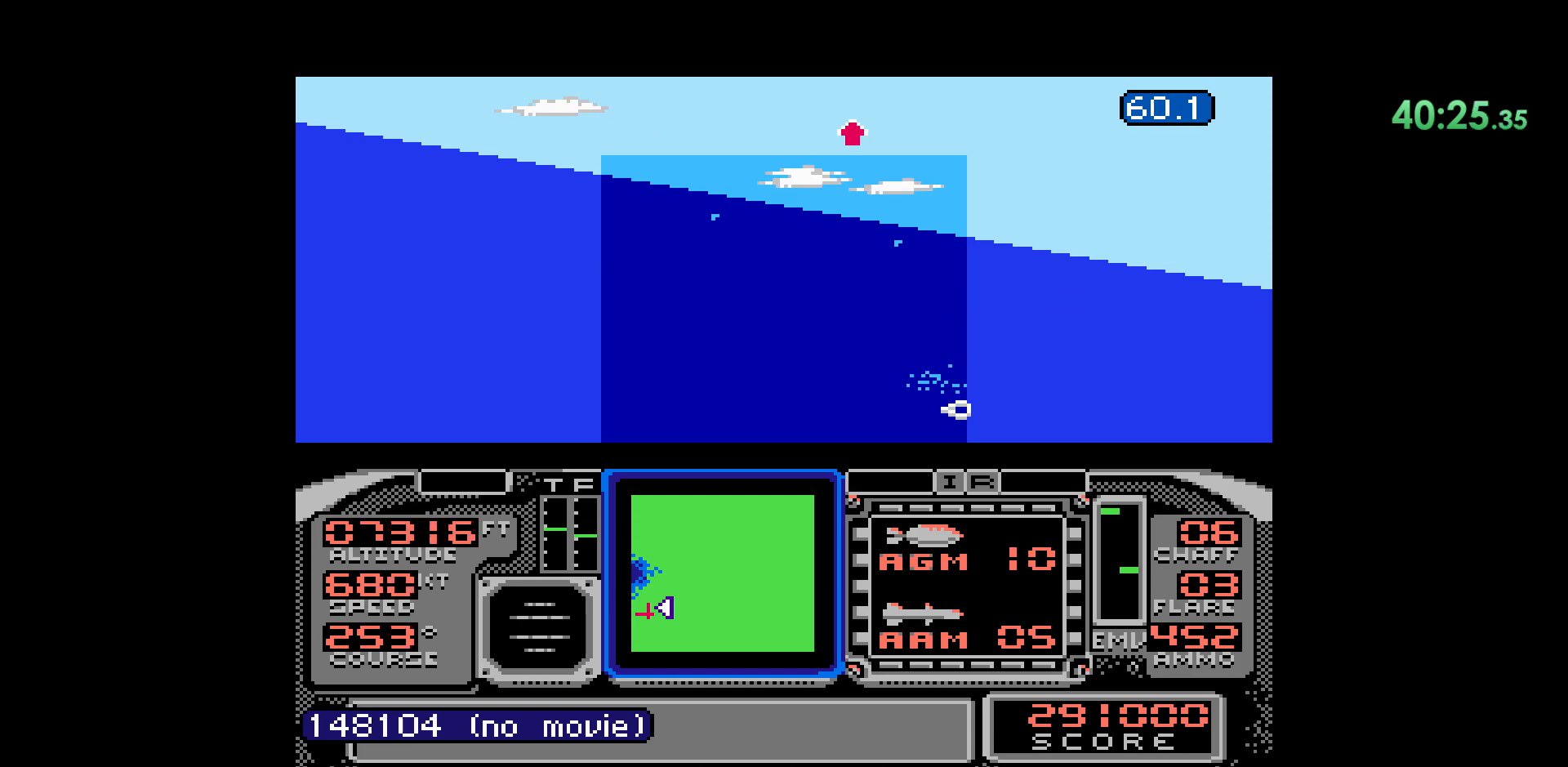
{"dt_ms": 500, "buttons": [], "events": []}
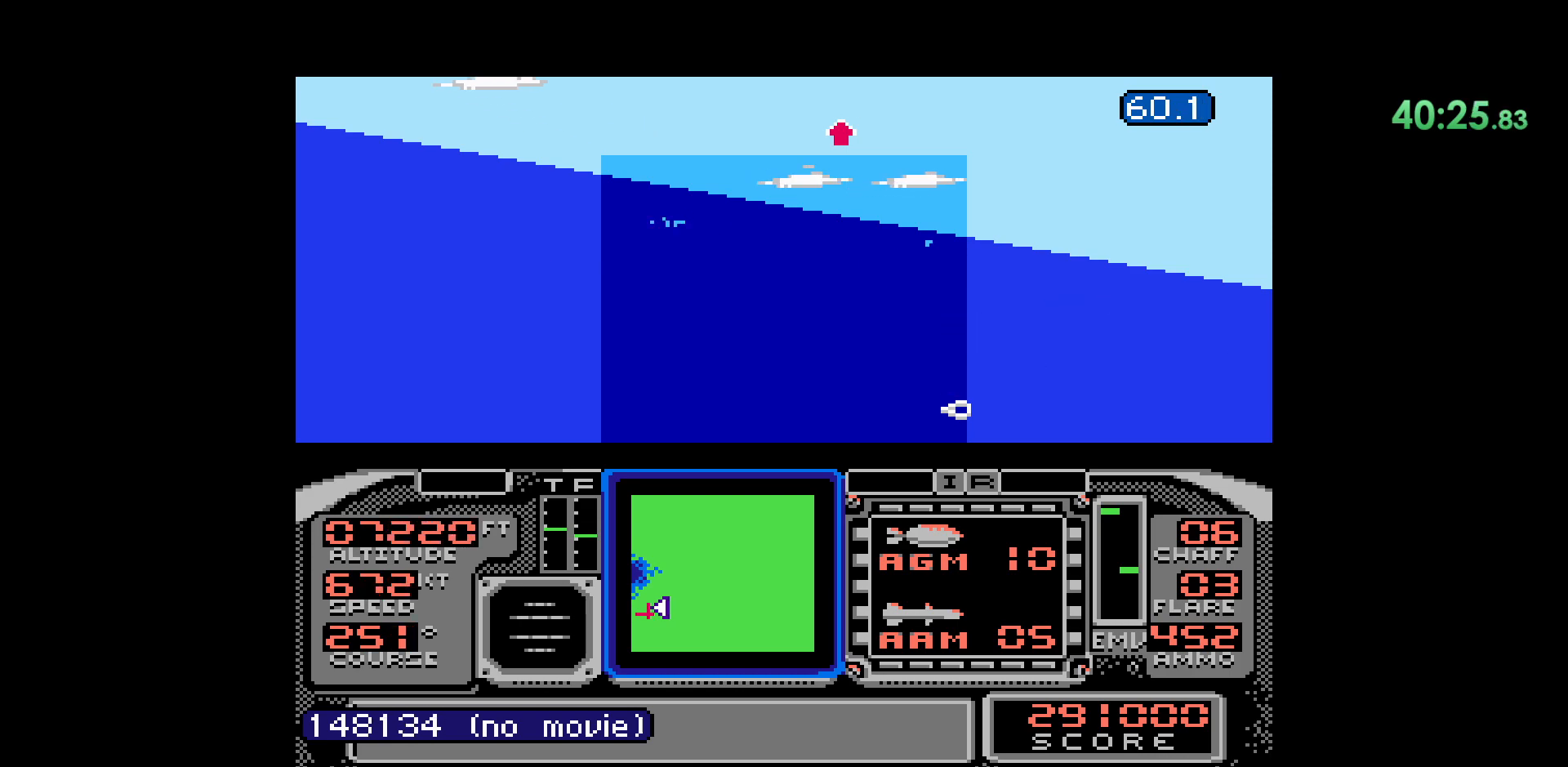
{"dt_ms": 500, "buttons": [], "events": []}
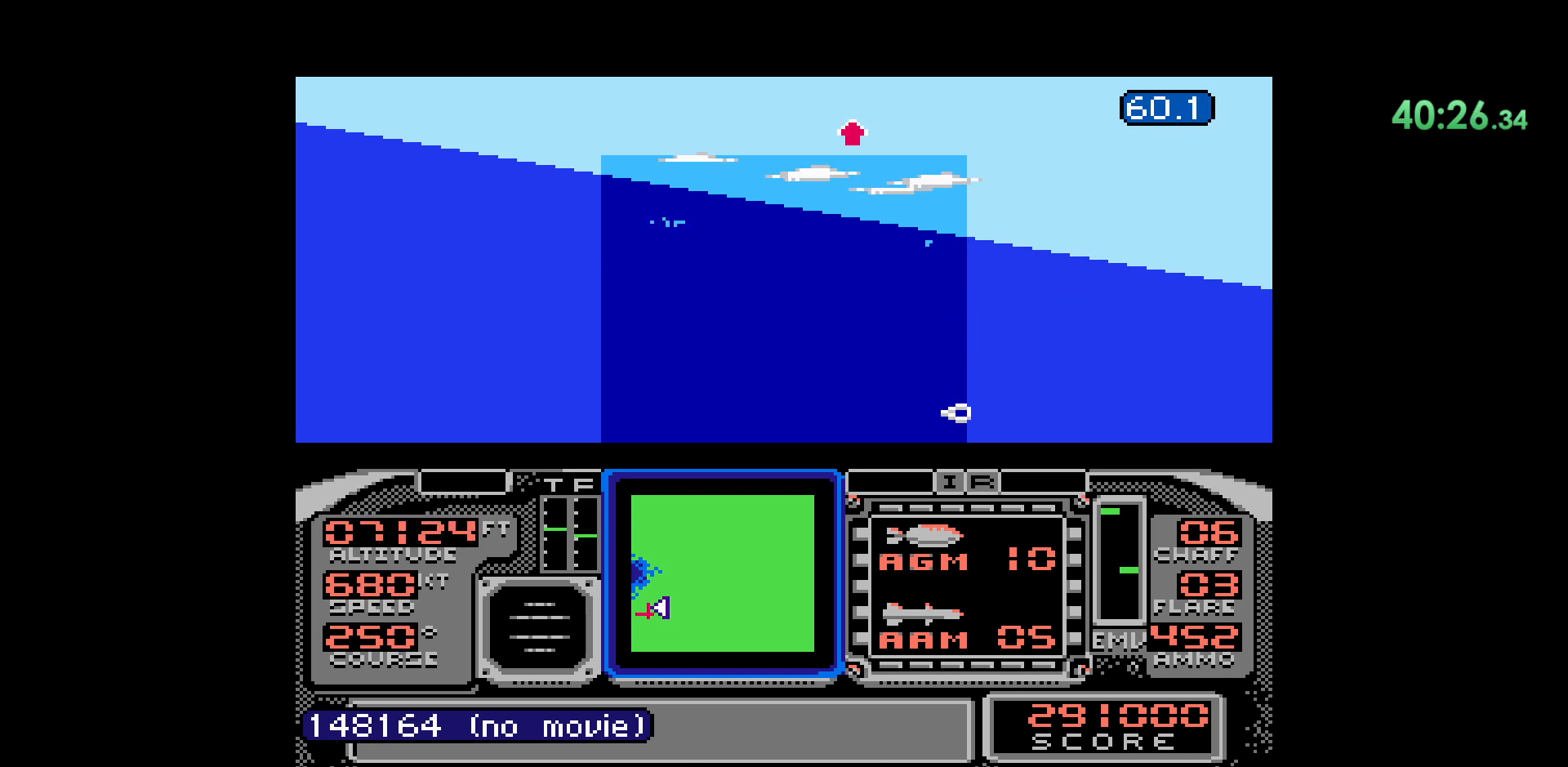
{"dt_ms": 500, "buttons": ["DPAD_LEFT"], "events": [[483, "DPAD_LEFT", "down"]]}
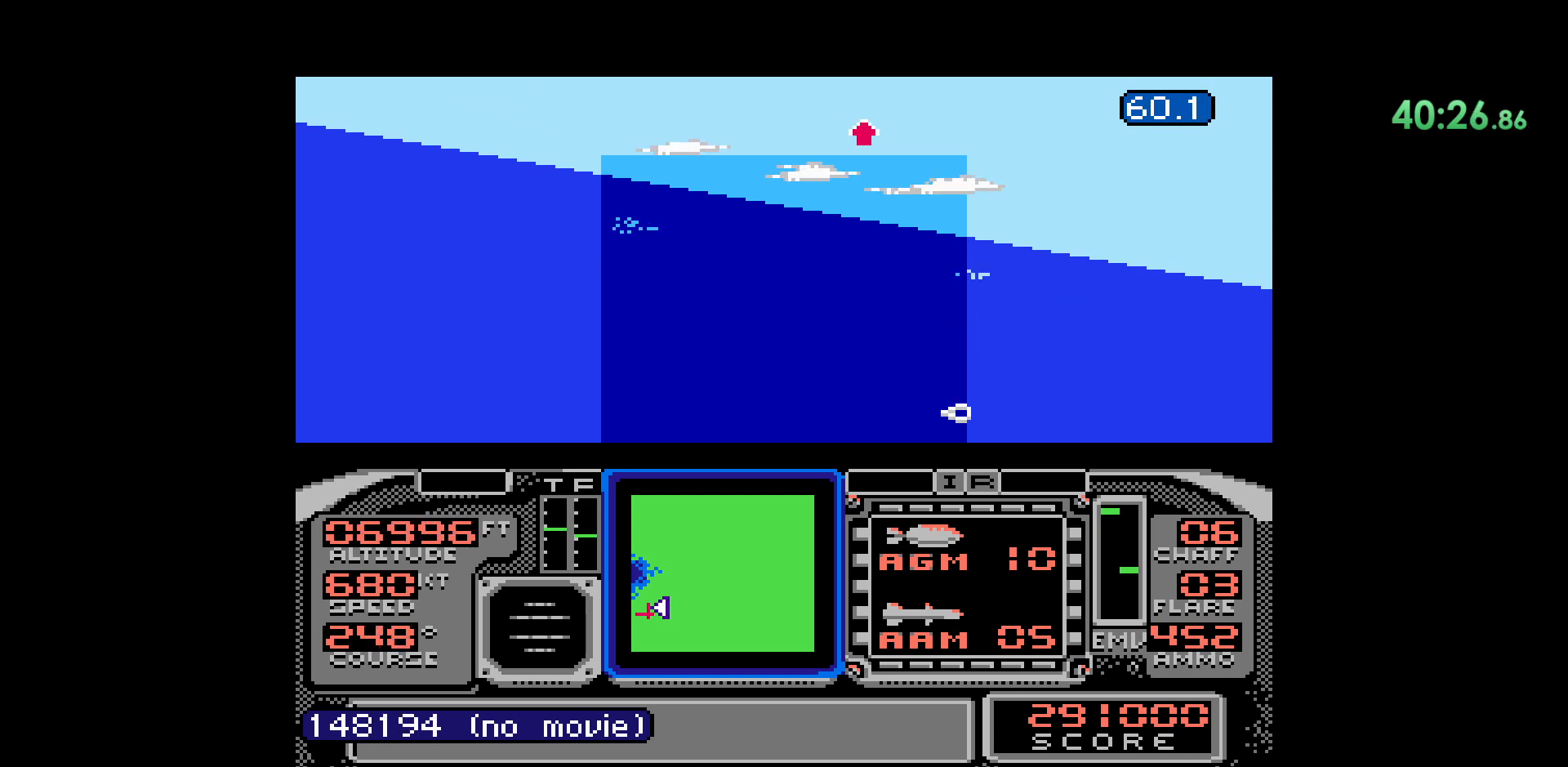
{"dt_ms": 500, "buttons": [], "events": [[150, "DPAD_LEFT", "up"]]}
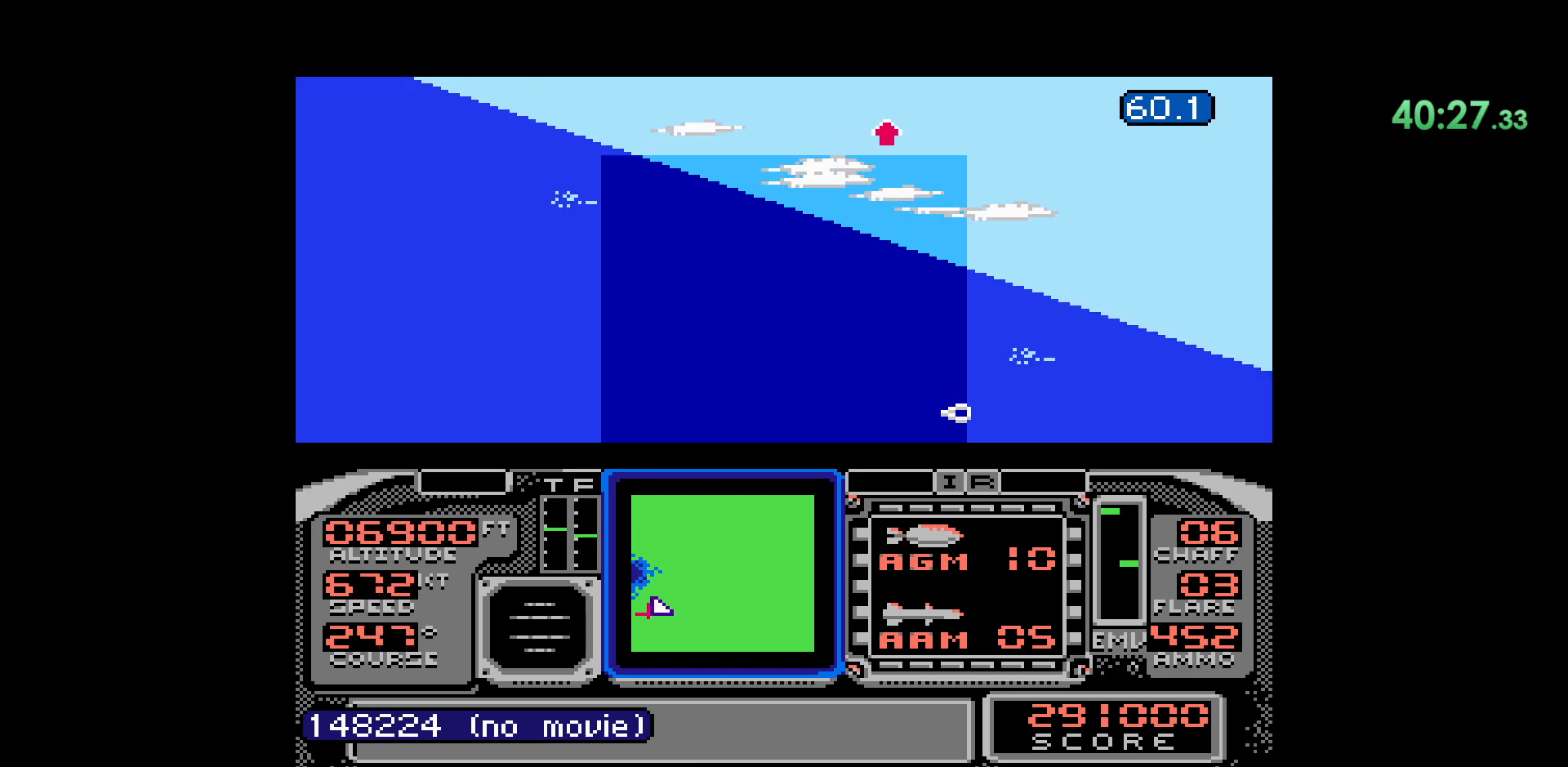
{"dt_ms": 500, "buttons": [], "events": []}
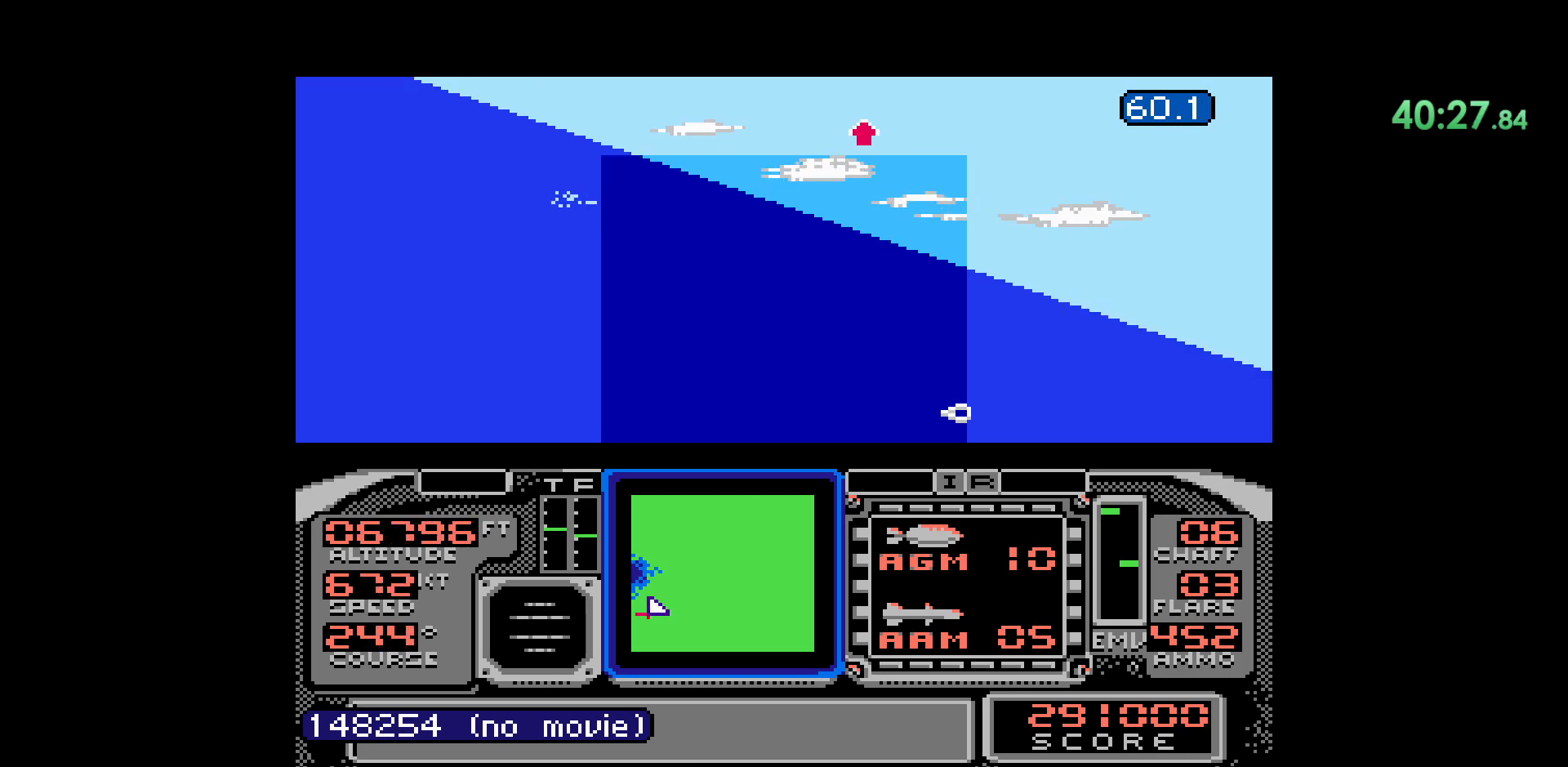
{"dt_ms": 500, "buttons": ["DPAD_RIGHT"], "events": [[117, "DPAD_RIGHT", "down"]]}
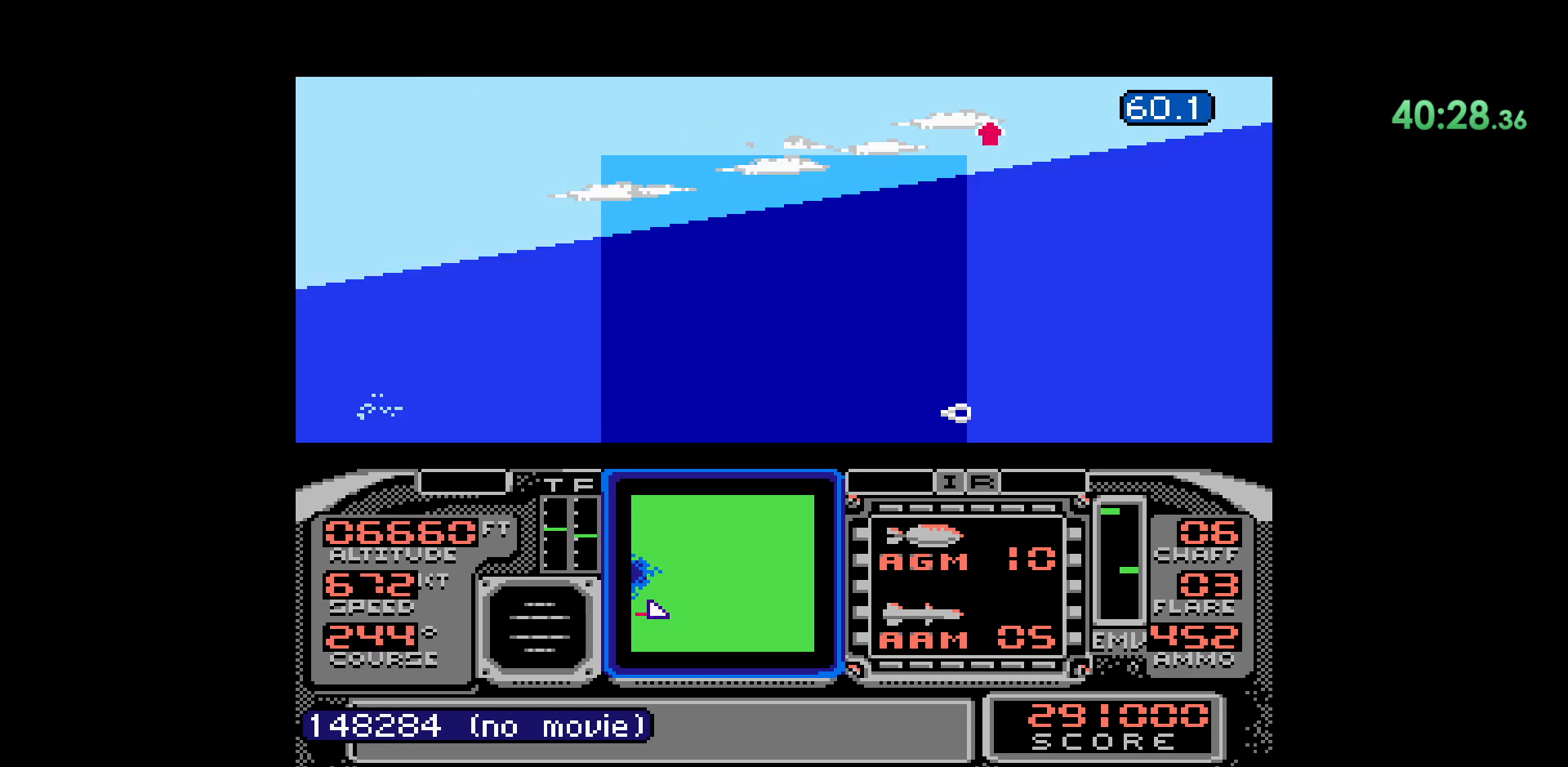
{"dt_ms": 500, "buttons": [], "events": [[117, "DPAD_RIGHT", "up"]]}
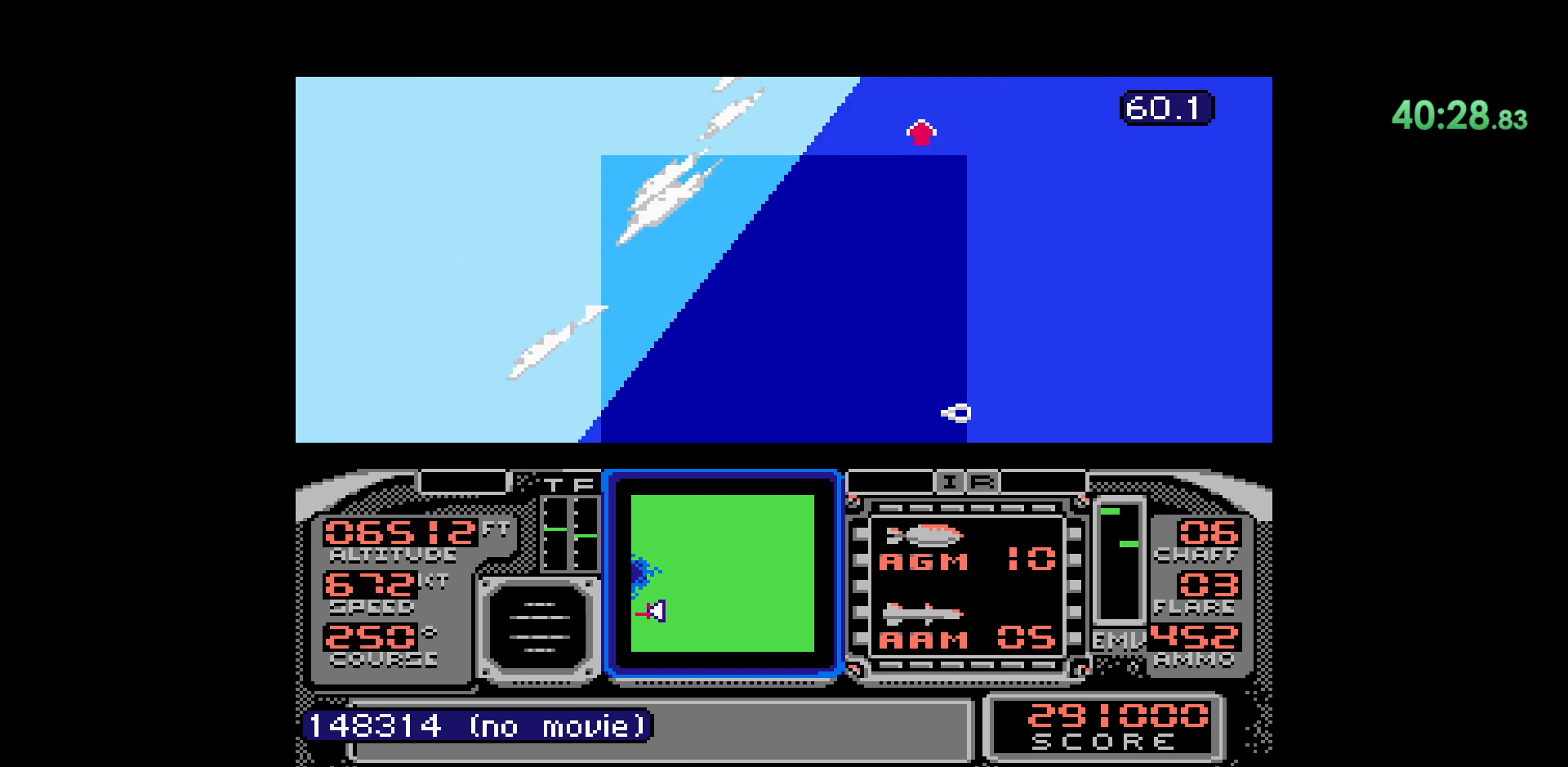
{"dt_ms": 500, "buttons": [], "events": [[50, "DPAD_LEFT", "down"], [450, "DPAD_LEFT", "up"]]}